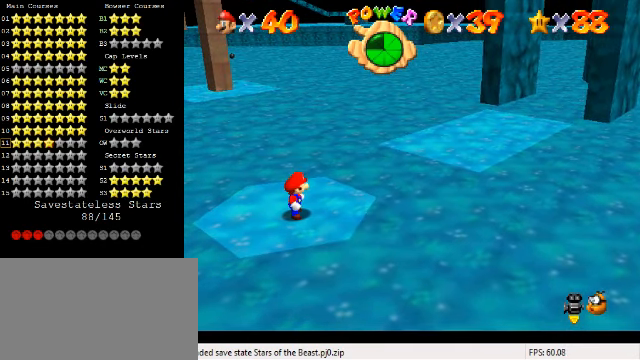
Gameplay with keyboard; each line is a JSON object with the keys held at the frame after it. "events" lists presses ("down") and releases ("up") of "a", "c", "ctrl", "d", "down", "left", "return", "right", "s", "shift", "up", "w", "x" and "y" between this image and that frame as [ms after this image, input, new state], when the widget could be followed in between. No other keys are recorded. Mouse input is not recorded.
{"keys": ["a"], "events": [[466, "a", "down"]]}
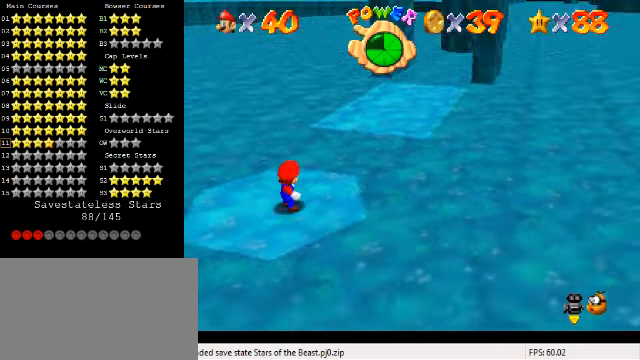
{"keys": [], "events": [[100, "a", "up"], [233, "down", "down"], [333, "down", "up"]]}
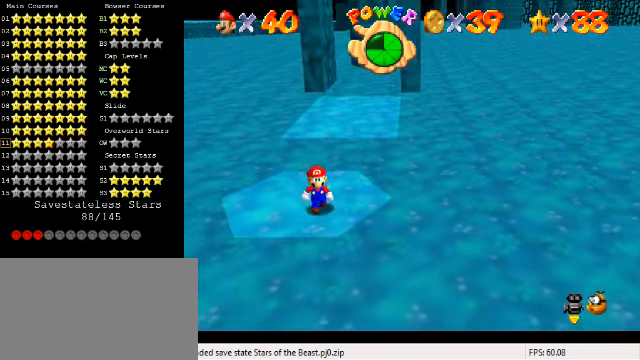
{"keys": ["up"], "events": [[333, "up", "down"], [400, "left", "down"], [500, "left", "up"]]}
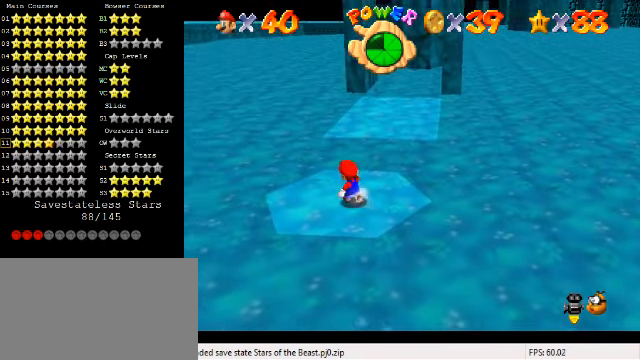
{"keys": ["shift", "up"], "events": [[333, "right", "down"], [366, "shift", "down"], [400, "right", "up"]]}
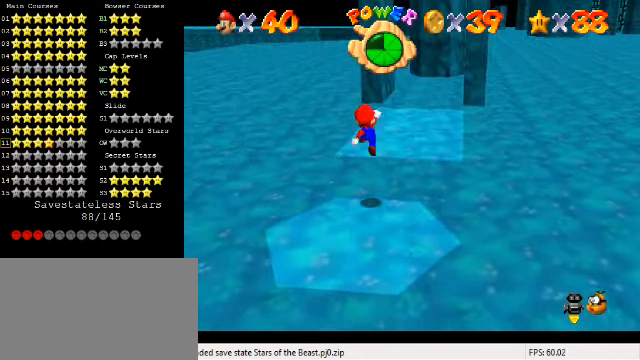
{"keys": ["ctrl", "right"], "events": [[267, "up", "up"], [300, "right", "down"], [334, "down", "down"], [434, "shift", "up"], [467, "down", "up"], [500, "ctrl", "down"]]}
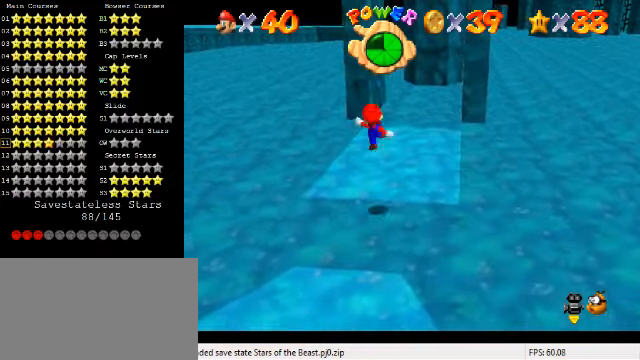
{"keys": [], "events": [[67, "up", "down"], [134, "ctrl", "up"], [234, "right", "up"], [234, "up", "up"], [300, "d", "down"], [400, "d", "up"], [434, "right", "down"], [467, "right", "up"]]}
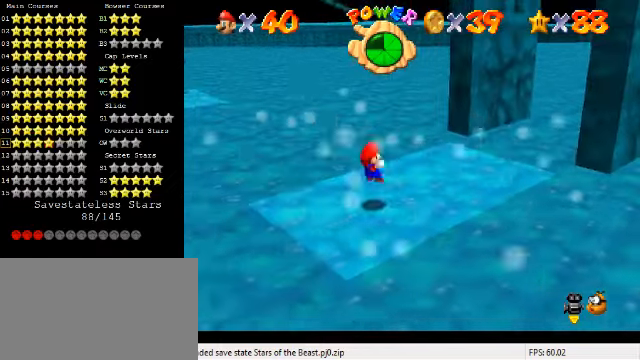
{"keys": ["right"], "events": [[300, "right", "down"], [334, "up", "down"], [400, "up", "up"]]}
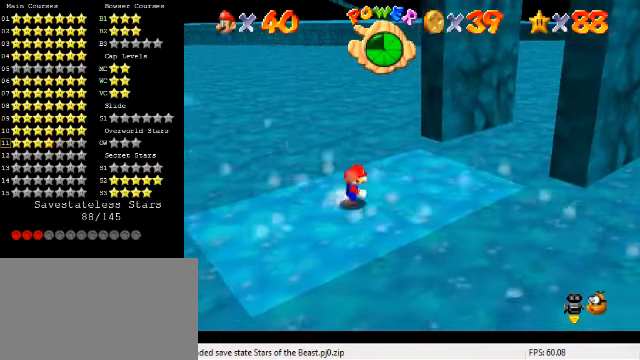
{"keys": ["down", "right"], "events": [[267, "right", "up"], [434, "down", "down"], [434, "right", "down"]]}
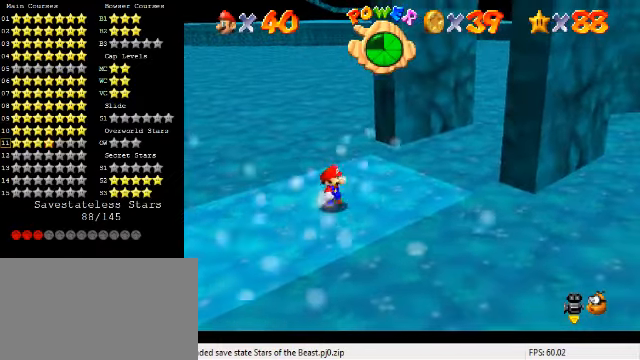
{"keys": [], "events": [[100, "down", "up"], [134, "right", "up"], [267, "right", "down"], [300, "down", "down"], [367, "down", "up"], [400, "right", "up"]]}
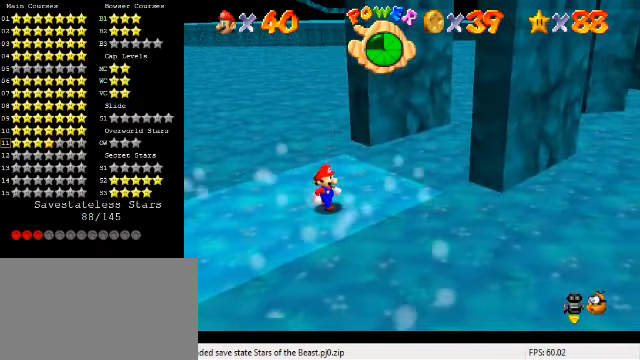
{"keys": [], "events": [[167, "right", "down"], [300, "right", "up"]]}
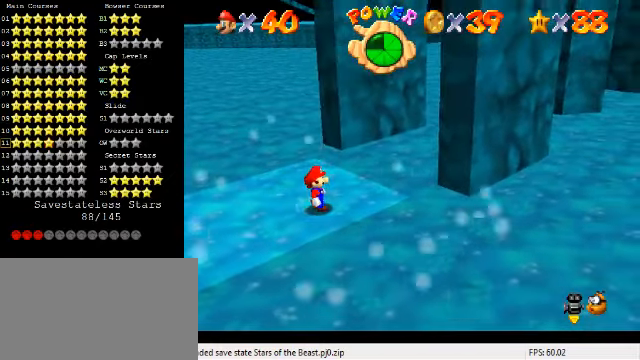
{"keys": [], "events": [[34, "right", "down"], [167, "right", "up"]]}
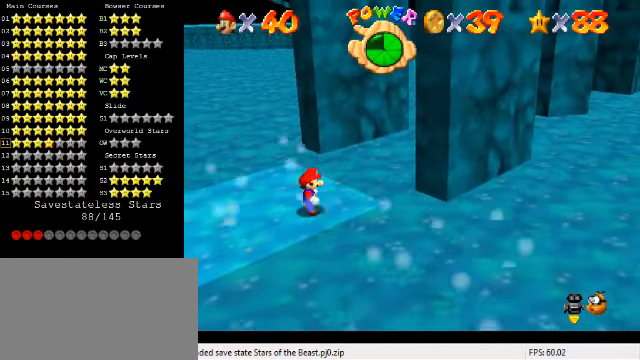
{"keys": [], "events": [[67, "down", "down"], [67, "right", "down"], [167, "down", "up"], [167, "right", "up"]]}
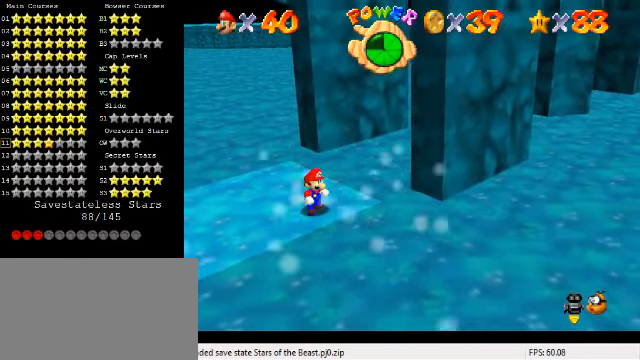
{"keys": [], "events": [[200, "down", "down"], [200, "right", "down"], [267, "down", "up"], [300, "right", "up"]]}
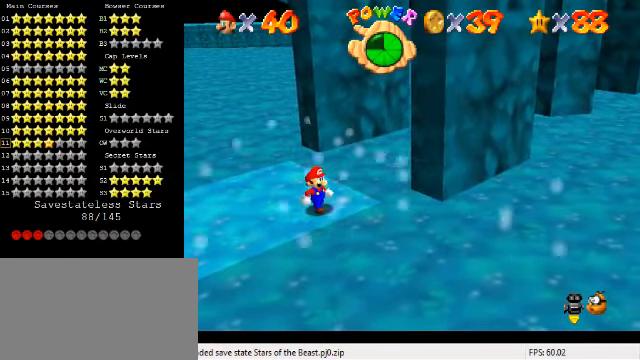
{"keys": [], "events": [[200, "down", "down"], [200, "right", "down"], [300, "down", "up"], [300, "right", "up"]]}
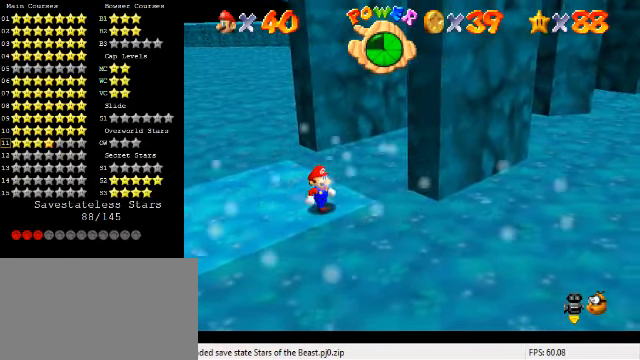
{"keys": [], "events": [[300, "down", "down"], [300, "right", "down"], [367, "down", "up"], [400, "right", "up"]]}
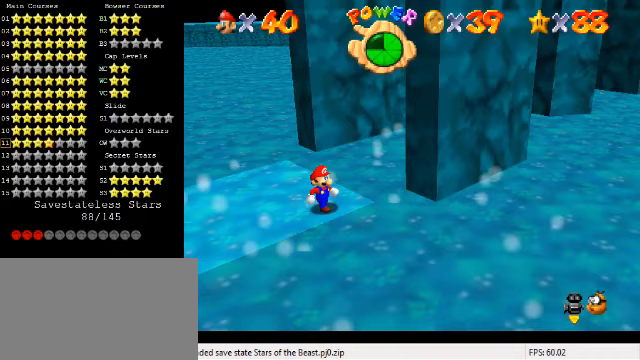
{"keys": ["down", "right"], "events": [[433, "right", "down"], [467, "down", "down"]]}
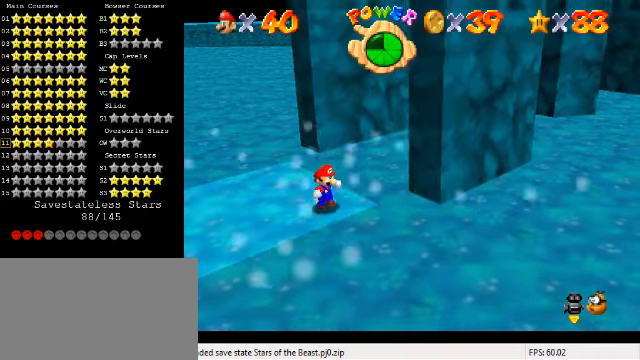
{"keys": ["up"], "events": [[33, "down", "up"], [67, "right", "up"], [500, "up", "down"]]}
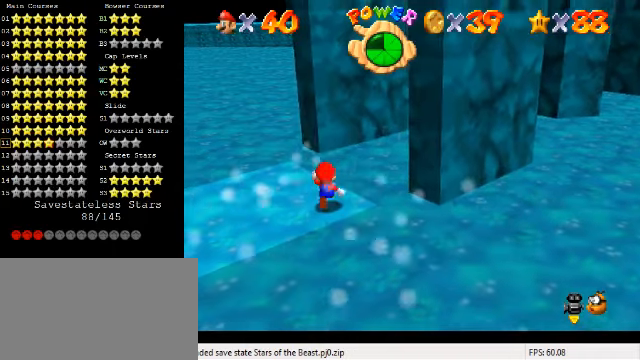
{"keys": ["a", "right", "shift", "up"], "events": [[367, "shift", "down"], [400, "right", "down"], [467, "a", "down"]]}
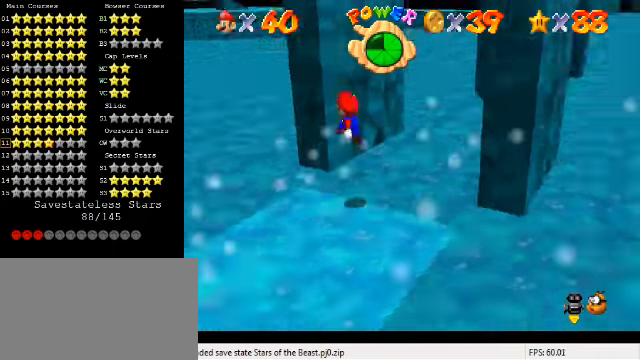
{"keys": ["right", "shift"], "events": [[167, "a", "up"], [233, "right", "up"], [367, "left", "down"], [367, "shift", "up"], [400, "left", "up"], [433, "right", "down"], [433, "shift", "down"], [433, "up", "up"]]}
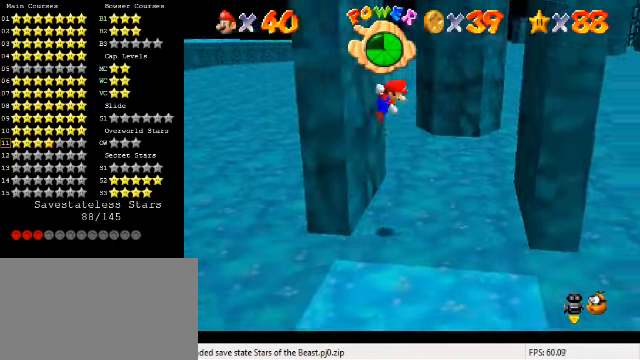
{"keys": ["down", "right"], "events": [[200, "down", "down"], [467, "shift", "up"]]}
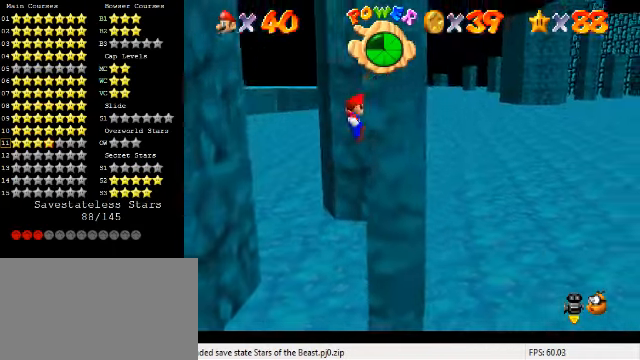
{"keys": ["left", "shift"], "events": [[33, "left", "down"], [67, "down", "up"], [67, "right", "up"], [67, "shift", "down"], [233, "down", "down"], [500, "down", "up"]]}
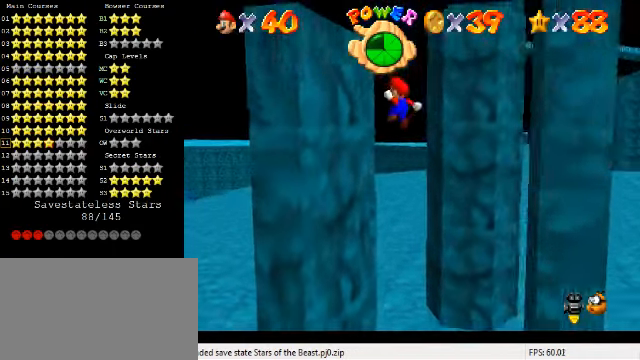
{"keys": ["down", "shift"], "events": [[167, "shift", "up"], [233, "right", "down"], [267, "down", "down"], [267, "shift", "down"], [300, "left", "up"], [467, "right", "up"]]}
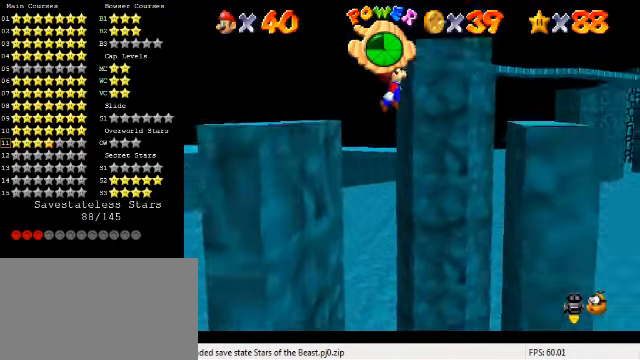
{"keys": ["down", "right", "shift"], "events": [[367, "right", "down"]]}
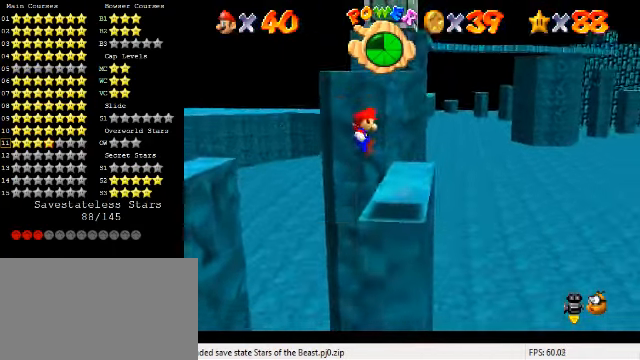
{"keys": ["shift"], "events": [[100, "right", "up"], [133, "shift", "up"], [167, "down", "up"], [367, "shift", "down"]]}
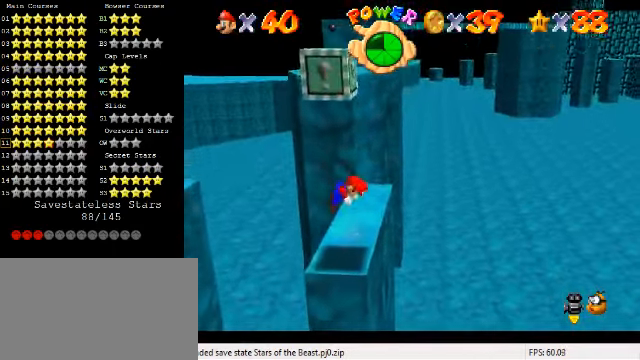
{"keys": [], "events": [[33, "shift", "up"]]}
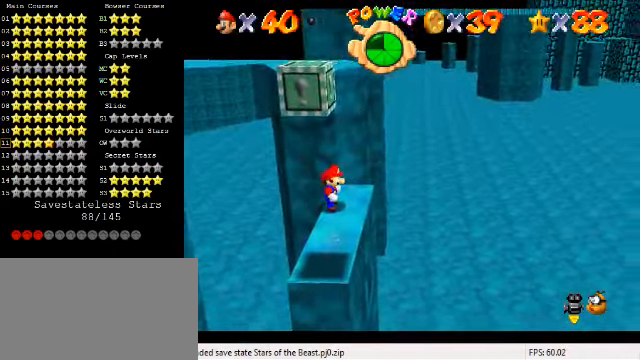
{"keys": [], "events": []}
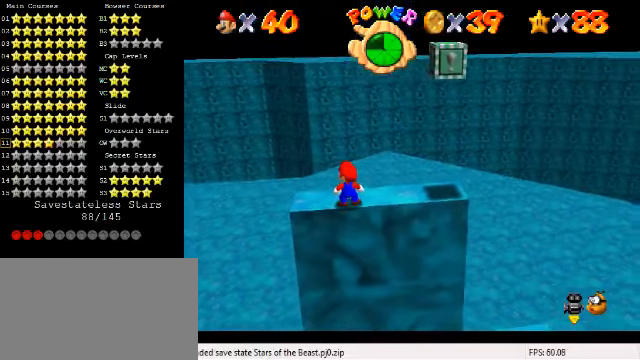
{"keys": [], "events": []}
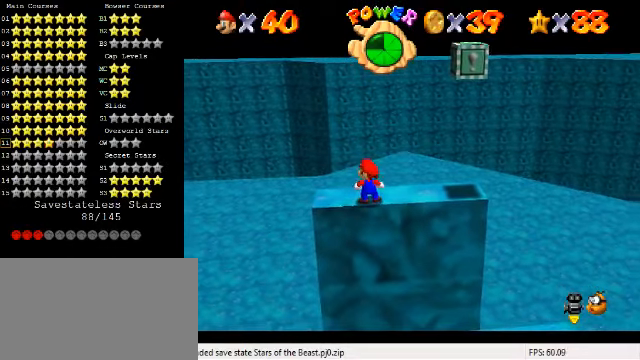
{"keys": ["right", "up"], "events": [[133, "up", "down"], [233, "right", "down"]]}